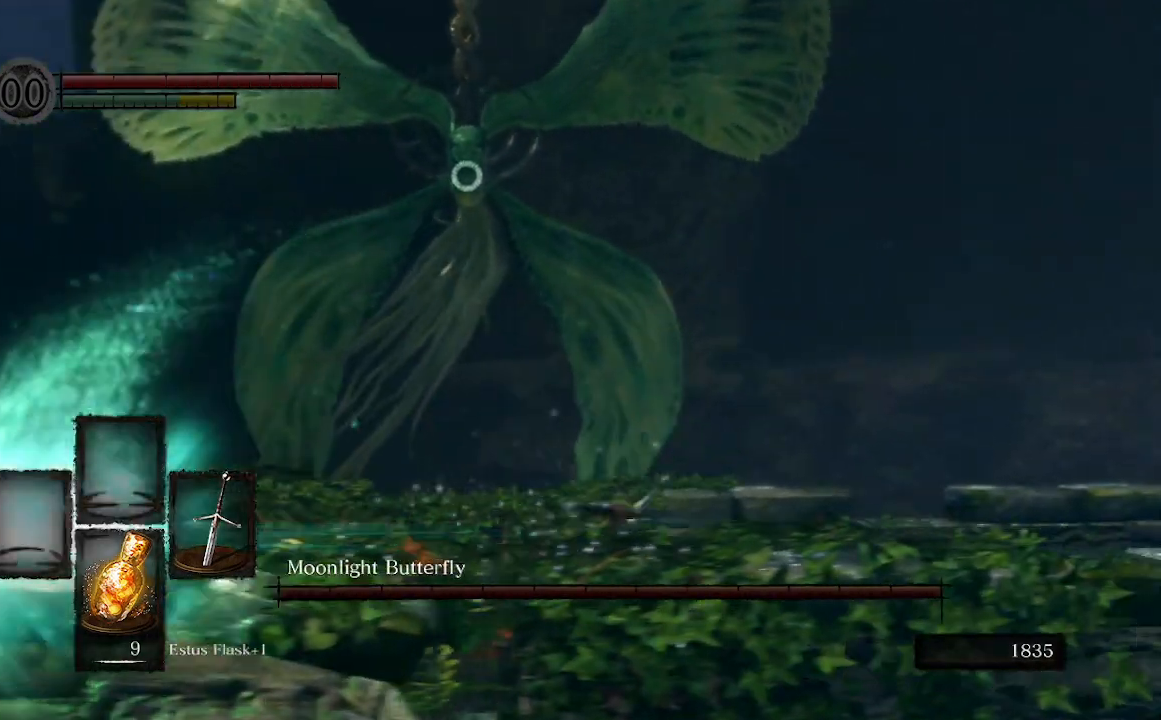
Gameplay with a controller (Xbox layout); each line is a JSON object with the inputs held at the frame after it. "events" lists button and stick changes between this image and that frame as [ms after this image, input, new state], when the widget could be followed in between. Not read: L3.
{"buttons": [], "left_stick": "right", "right_stick": "center", "events": []}
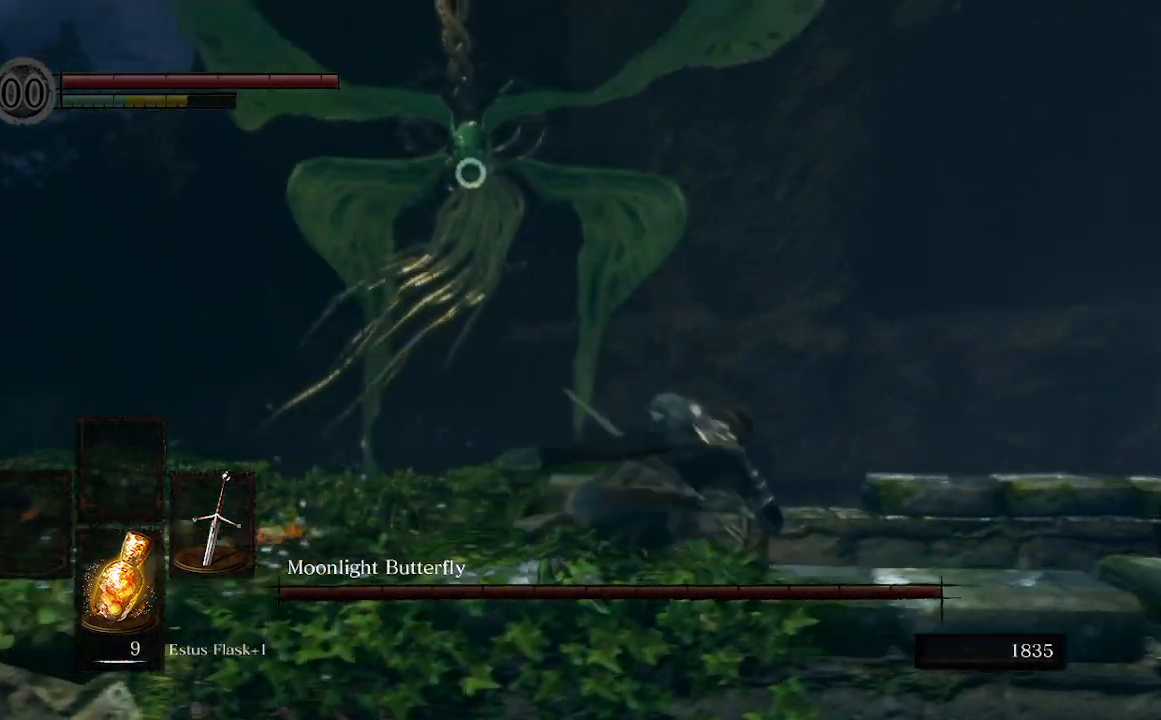
{"buttons": [], "left_stick": "right", "right_stick": "center", "events": []}
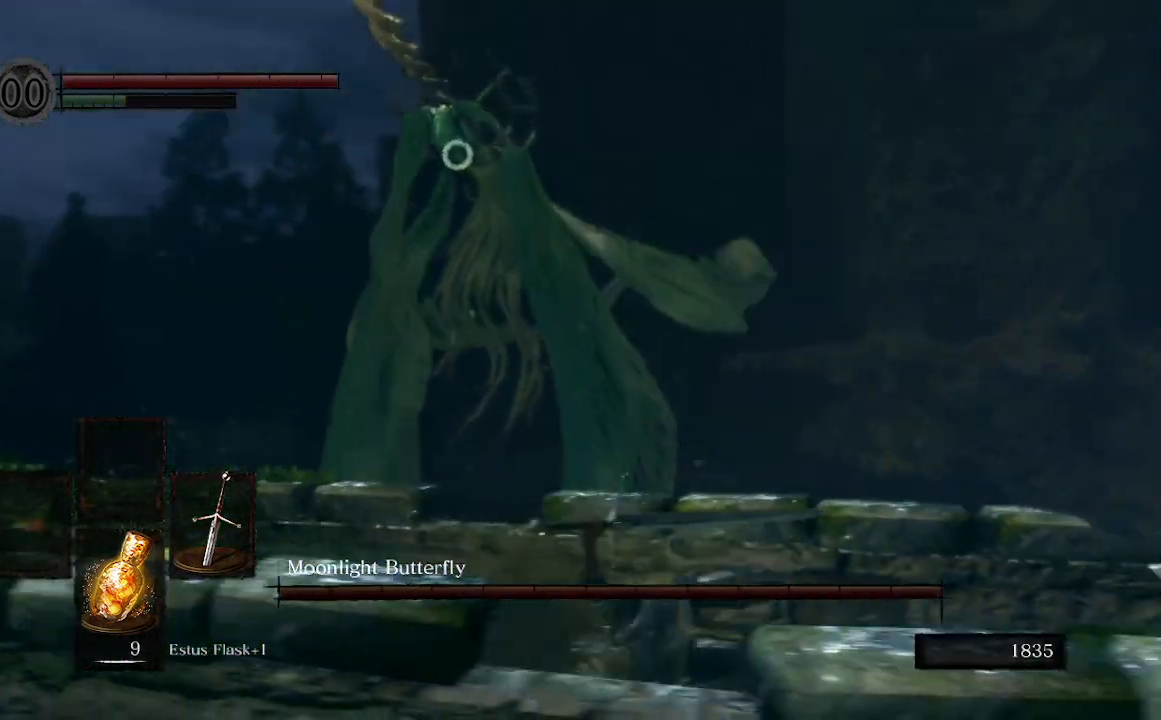
{"buttons": [], "left_stick": "right", "right_stick": "center", "events": []}
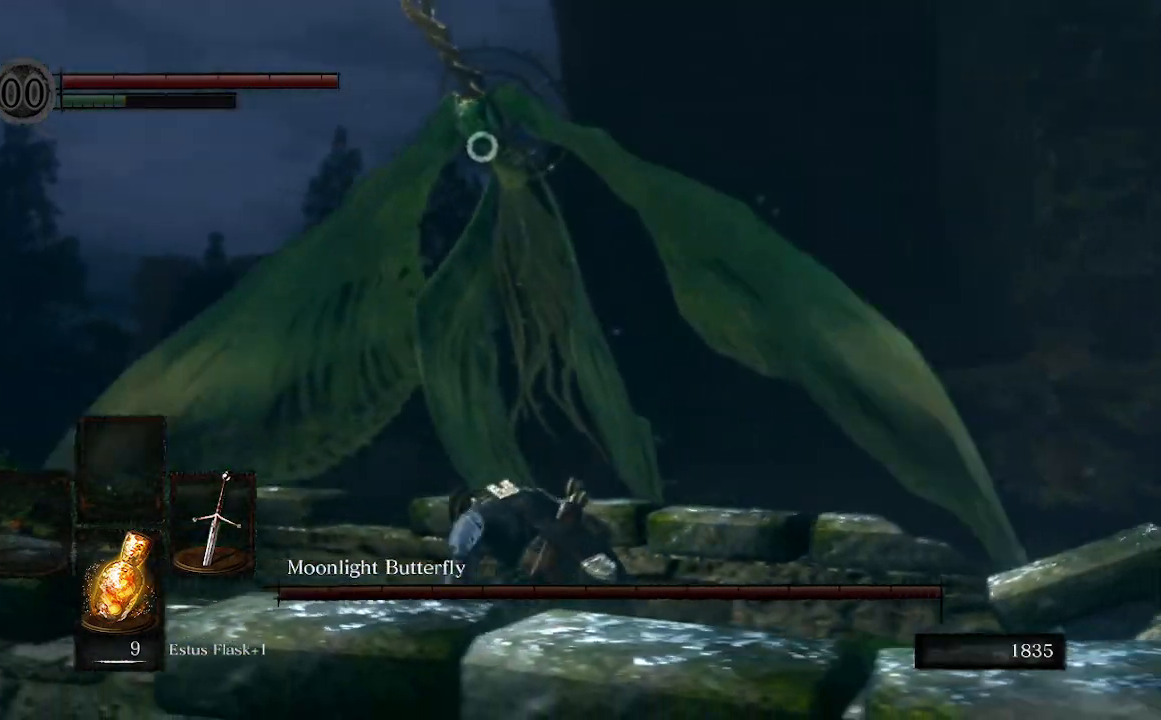
{"buttons": [], "left_stick": "down-right", "right_stick": "center", "events": [[267, "left_stick", "down-right"], [333, "START", "down"], [467, "START", "up"]]}
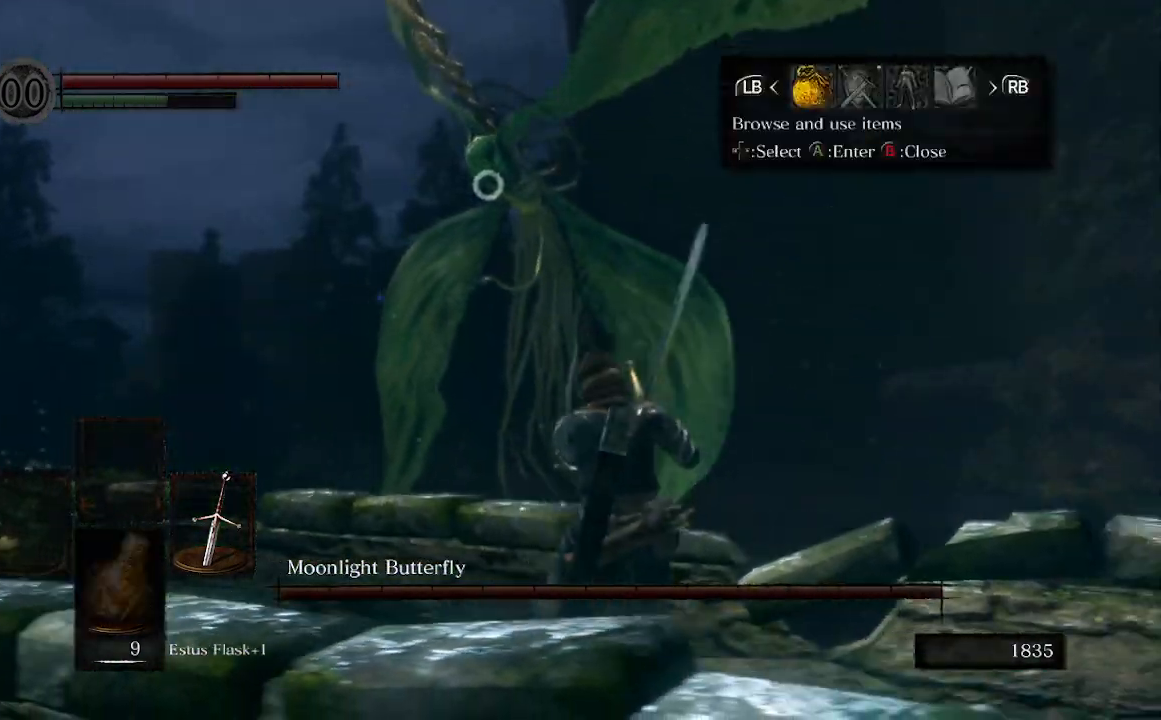
{"buttons": [], "left_stick": "down-right", "right_stick": "center"}
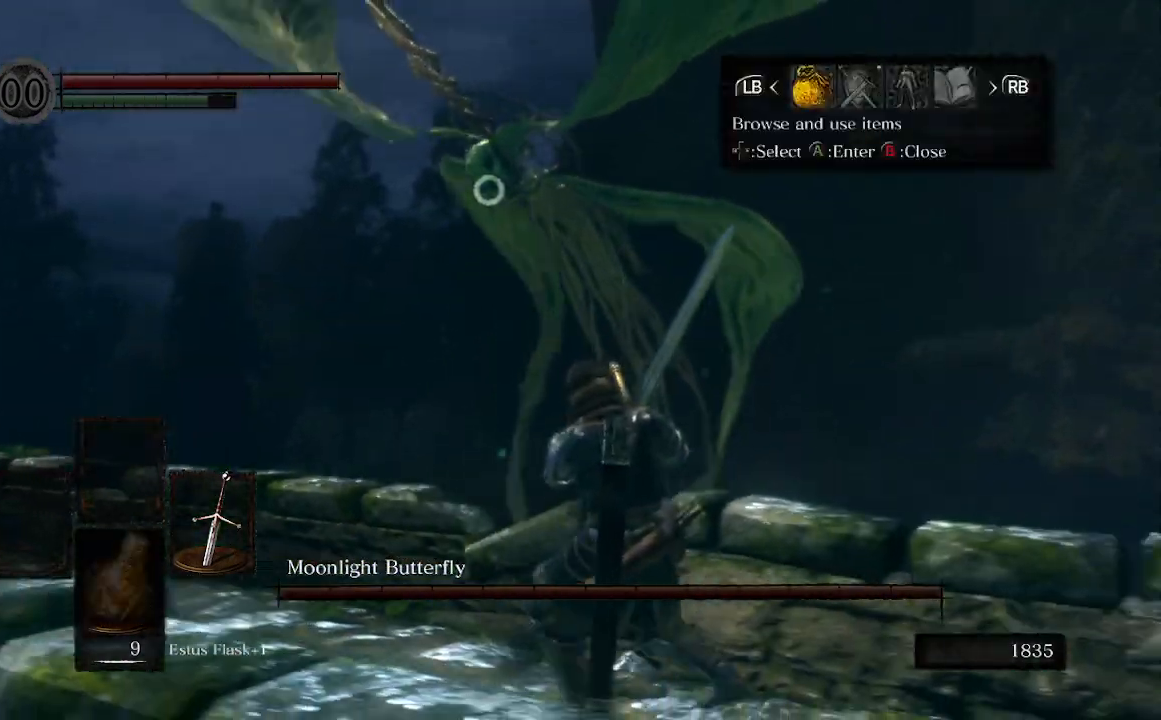
{"buttons": ["A"], "left_stick": "down-right", "right_stick": "center", "events": [[333, "R1", "down"], [400, "A", "down"], [433, "R1", "up"]]}
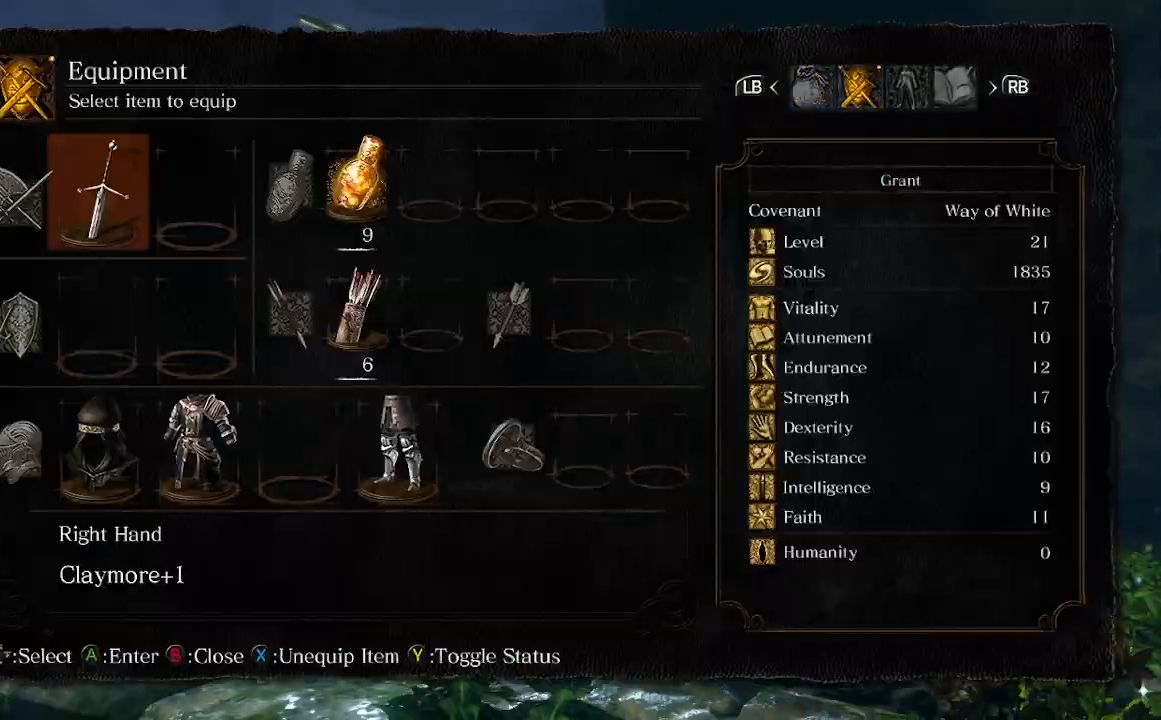
{"buttons": [], "left_stick": "down-right", "right_stick": "center", "events": [[67, "A", "up"], [300, "A", "down"], [433, "A", "up"]]}
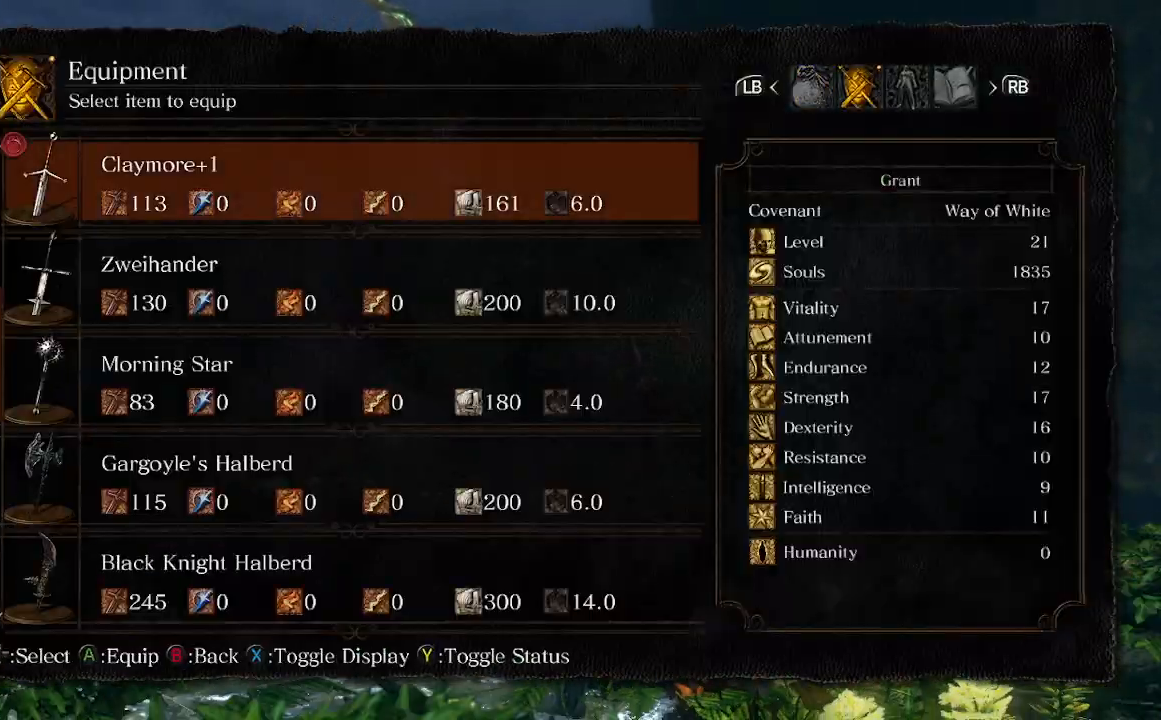
{"buttons": [], "left_stick": "down-right", "right_stick": "center", "events": []}
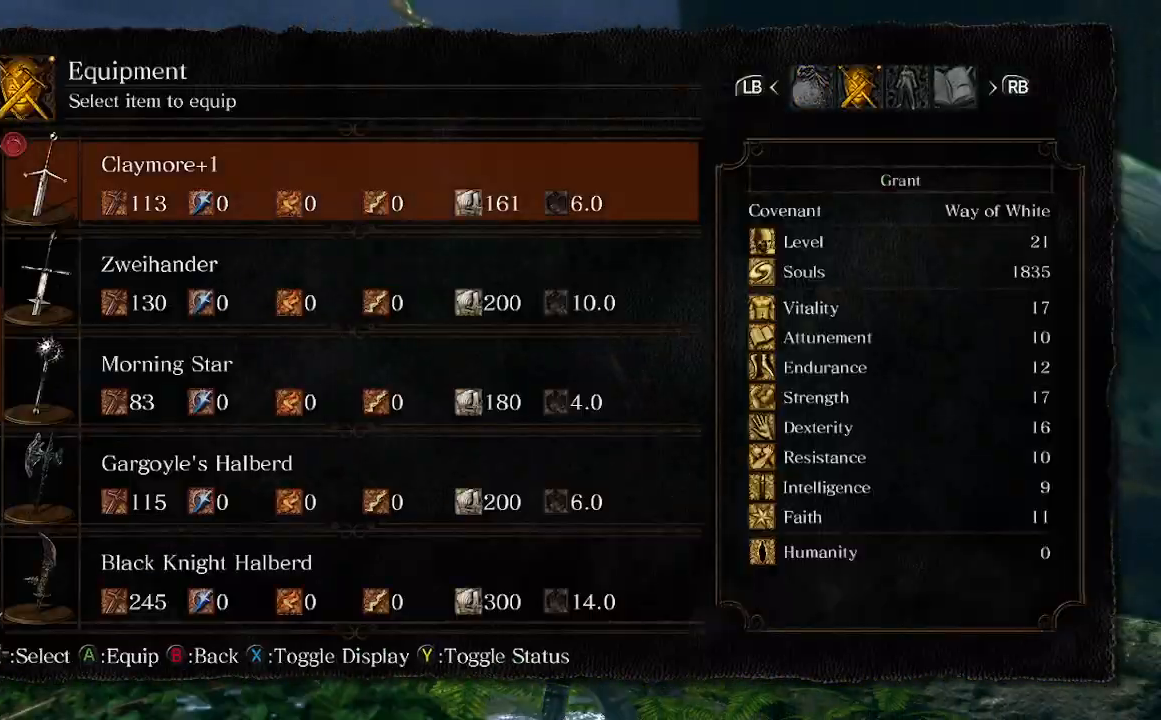
{"buttons": [], "left_stick": "down-right", "right_stick": "center", "events": []}
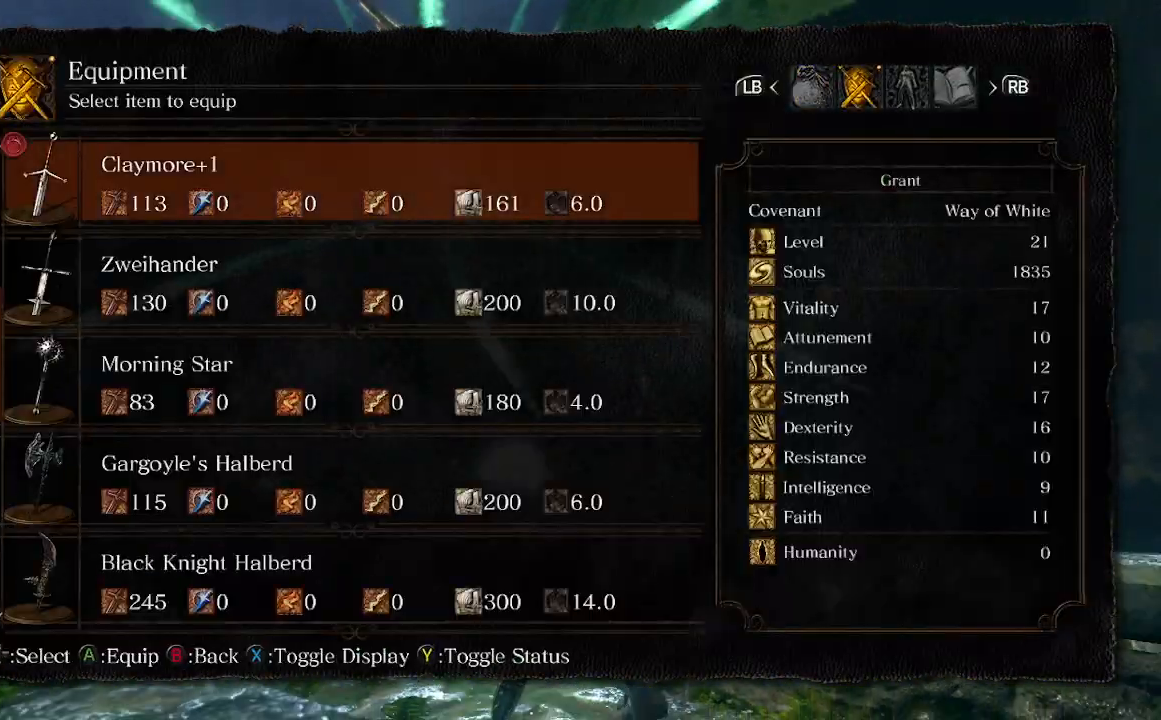
{"buttons": ["DPAD_DOWN"], "left_stick": "down-right", "right_stick": "center", "events": [[500, "DPAD_DOWN", "down"]]}
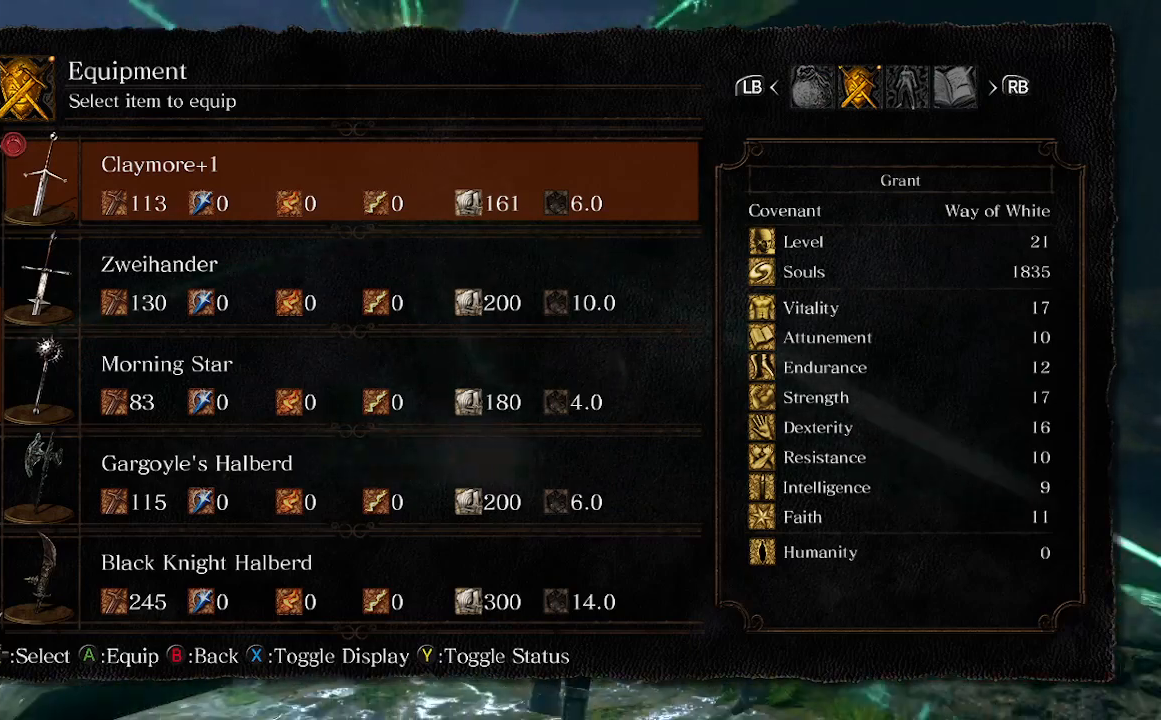
{"buttons": ["DPAD_DOWN"], "left_stick": "down-right", "right_stick": "center", "events": []}
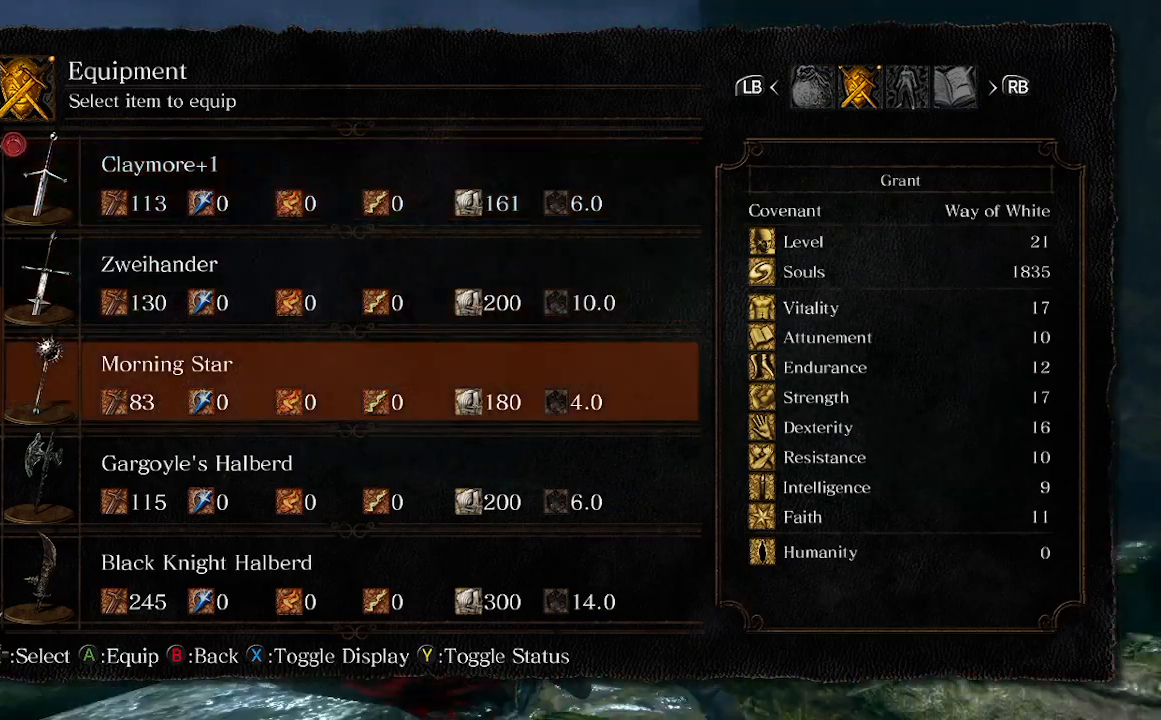
{"buttons": [], "left_stick": "down-right", "right_stick": "center", "events": [[433, "DPAD_DOWN", "up"]]}
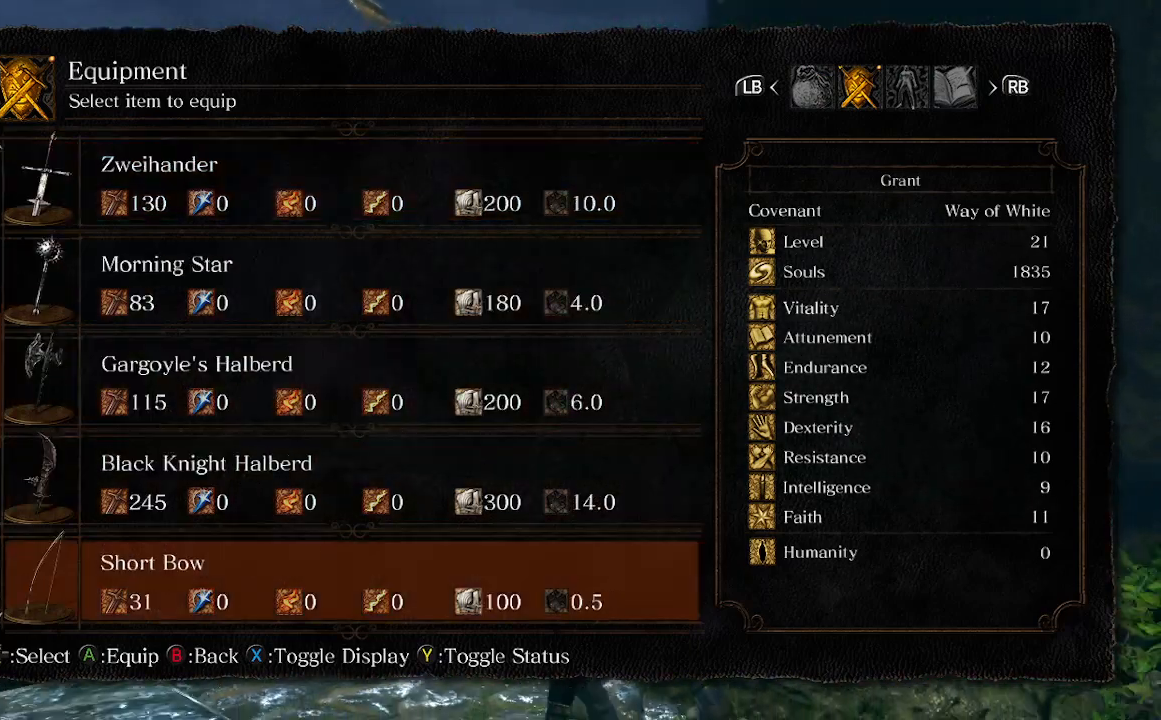
{"buttons": [], "left_stick": "down-right", "right_stick": "center", "events": [[100, "DPAD_DOWN", "down"], [200, "DPAD_DOWN", "up"]]}
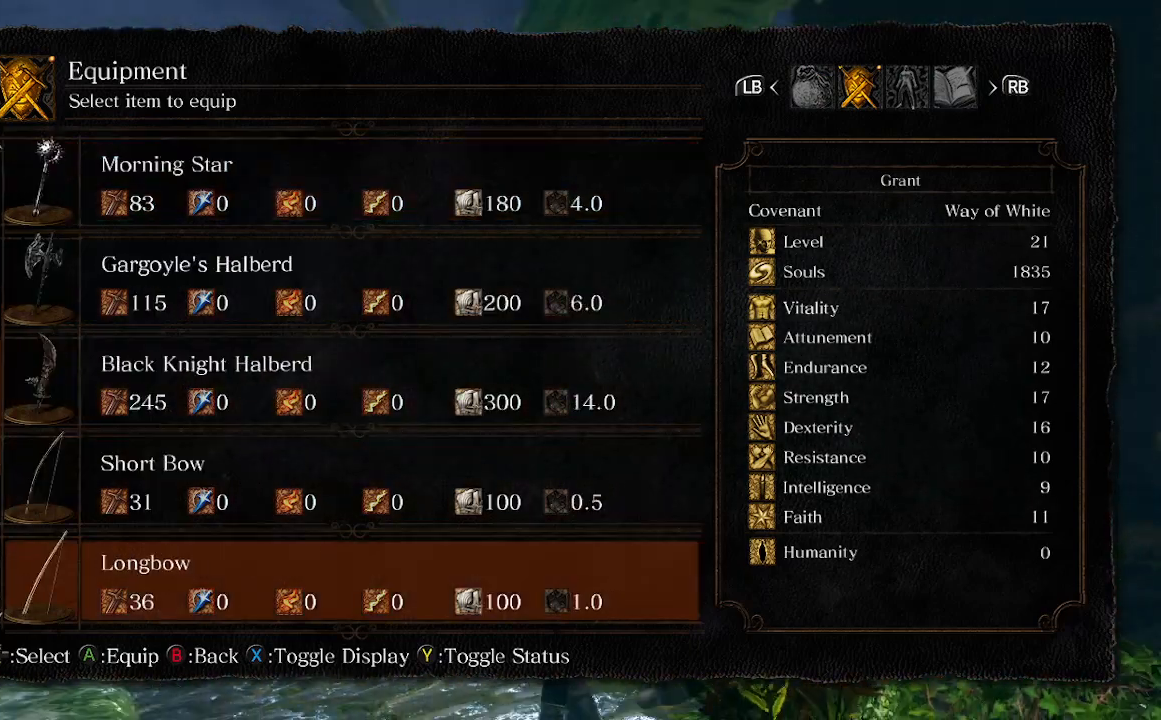
{"buttons": [], "left_stick": "down-right", "right_stick": "center", "events": [[133, "A", "down"], [233, "A", "up"]]}
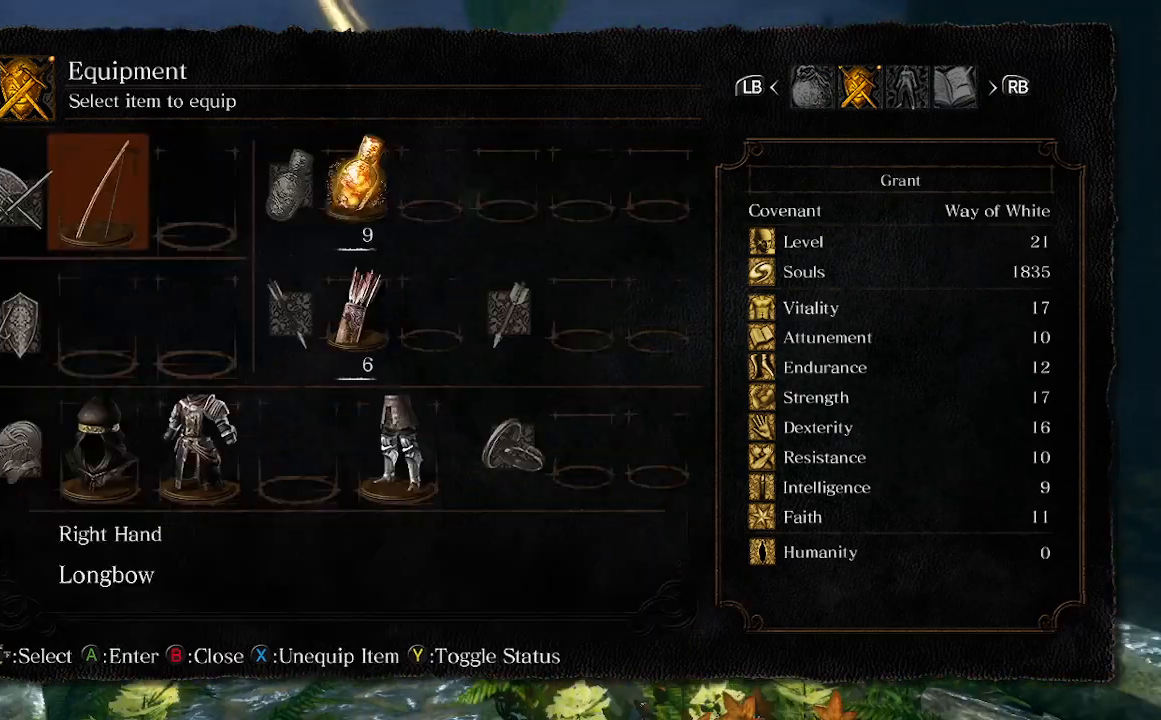
{"buttons": [], "left_stick": "left", "right_stick": "center", "events": [[267, "left_stick", "down-left"], [333, "B", "down"], [333, "left_stick", "left"], [467, "B", "up"]]}
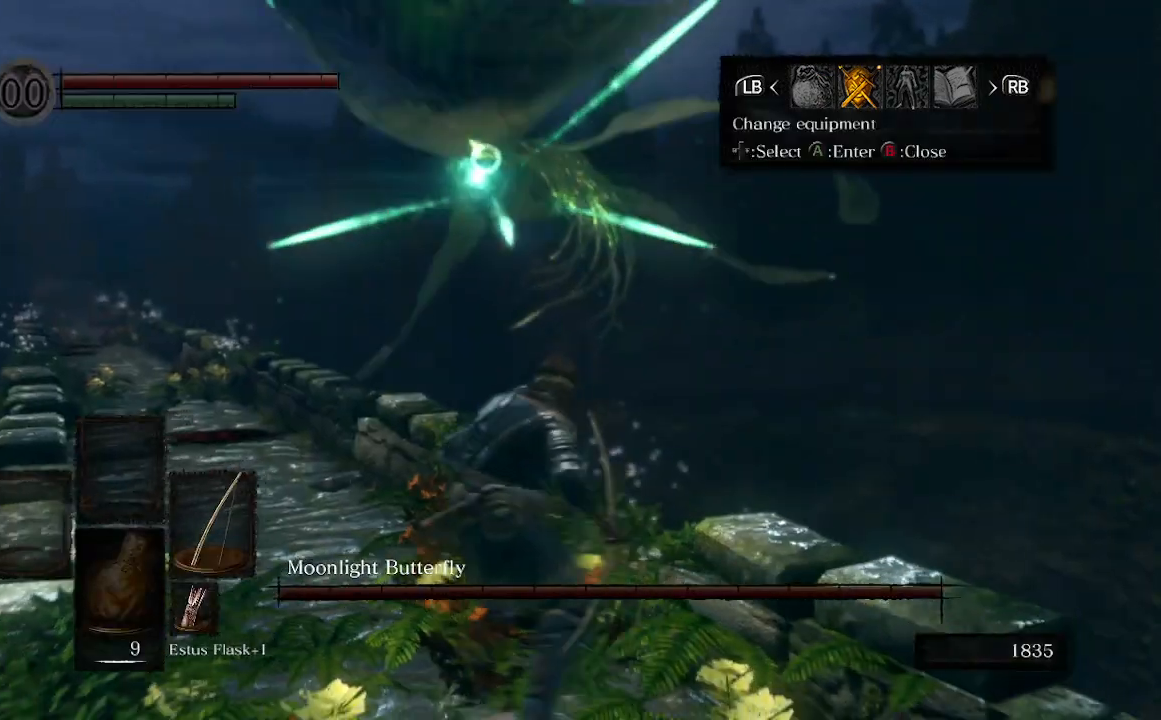
{"buttons": ["B"], "left_stick": "up", "right_stick": "center", "events": [[67, "left_stick", "up-left"], [400, "B", "down"], [433, "left_stick", "up"]]}
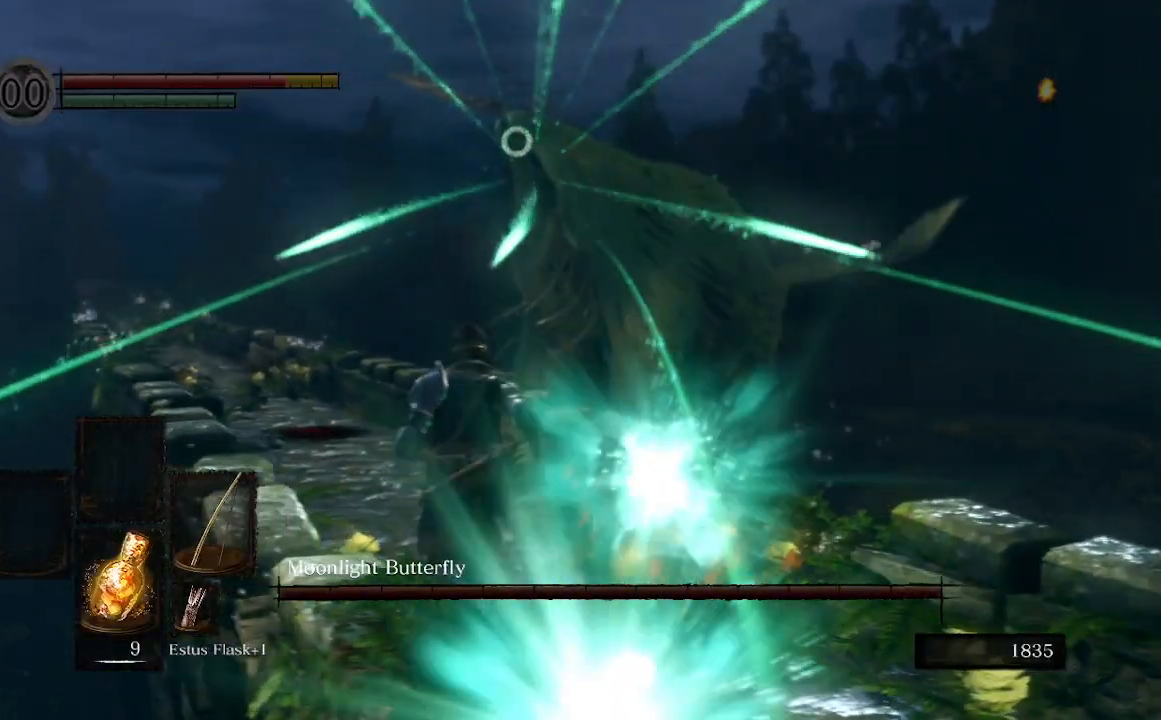
{"buttons": [], "left_stick": "right", "right_stick": "center", "events": [[33, "B", "up"], [433, "left_stick", "right"]]}
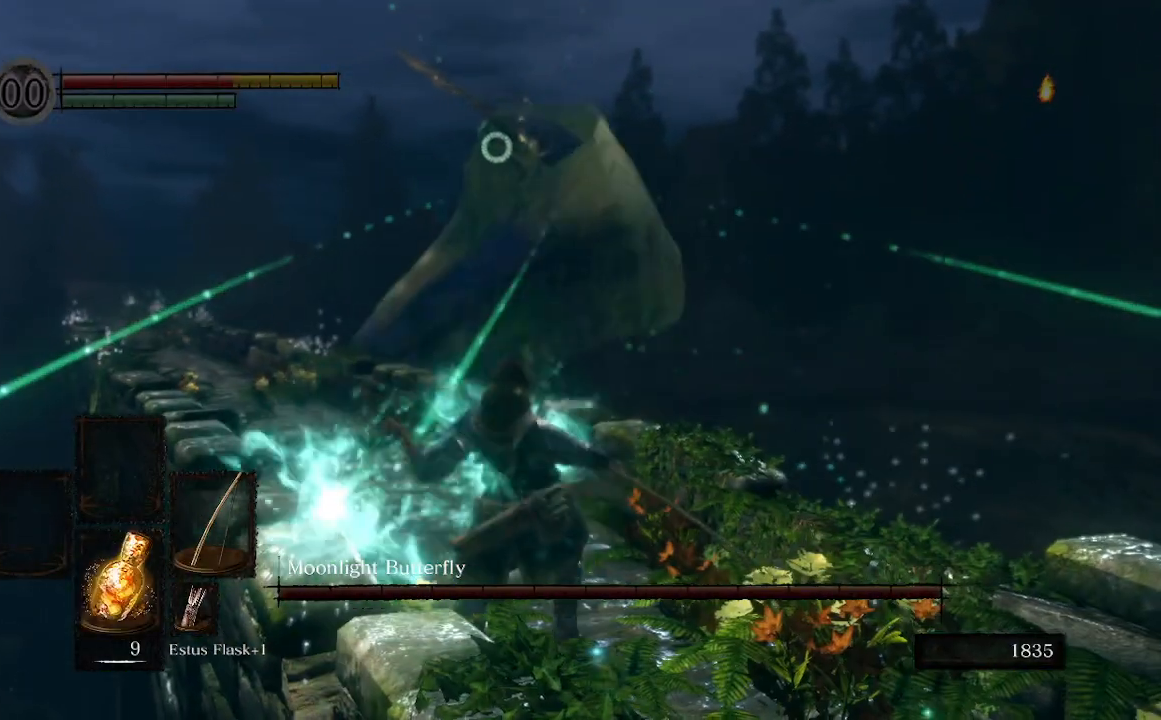
{"buttons": [], "left_stick": "right", "right_stick": "center", "events": []}
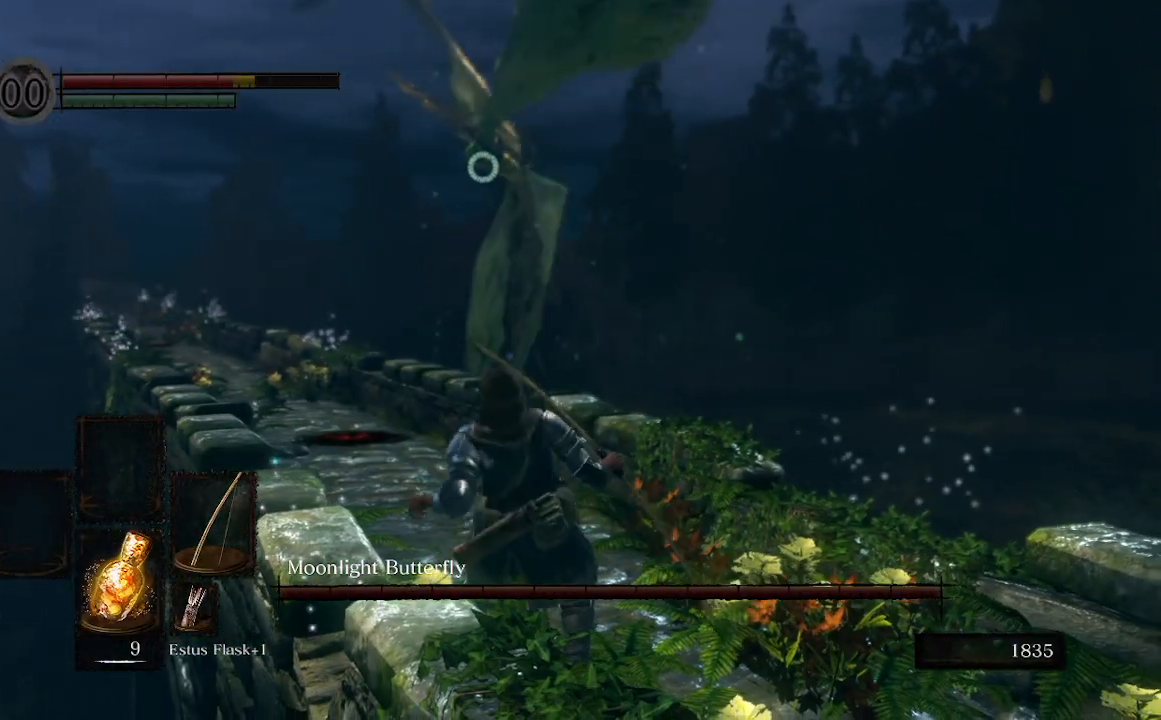
{"buttons": ["X"], "left_stick": "right", "right_stick": "center", "events": [[400, "X", "down"]]}
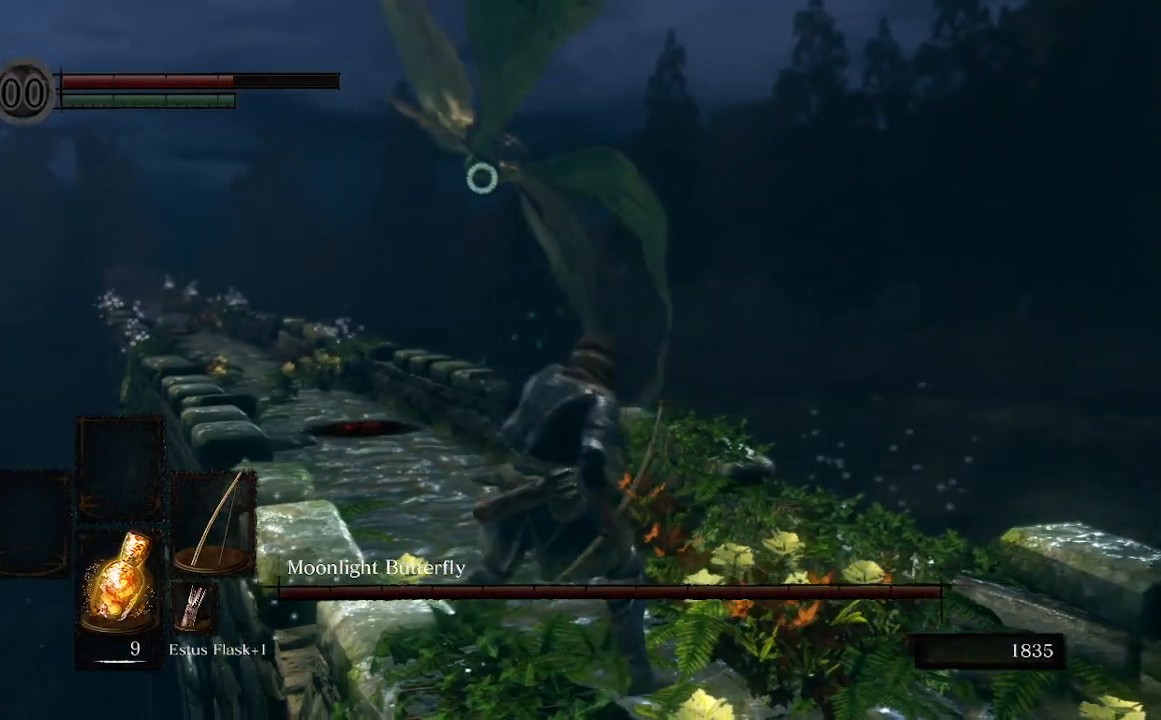
{"buttons": [], "left_stick": "up-right", "right_stick": "center", "events": [[67, "X", "up"], [233, "left_stick", "up-right"]]}
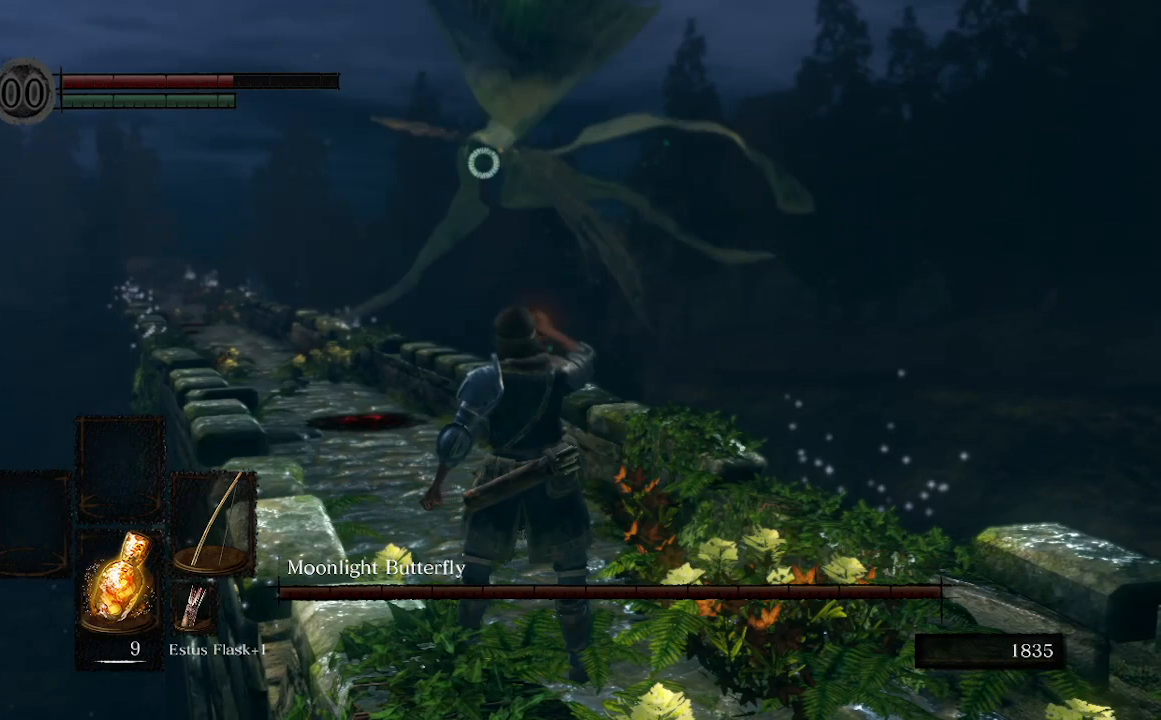
{"buttons": [], "left_stick": "center", "right_stick": "center", "events": [[167, "left_stick", "center"]]}
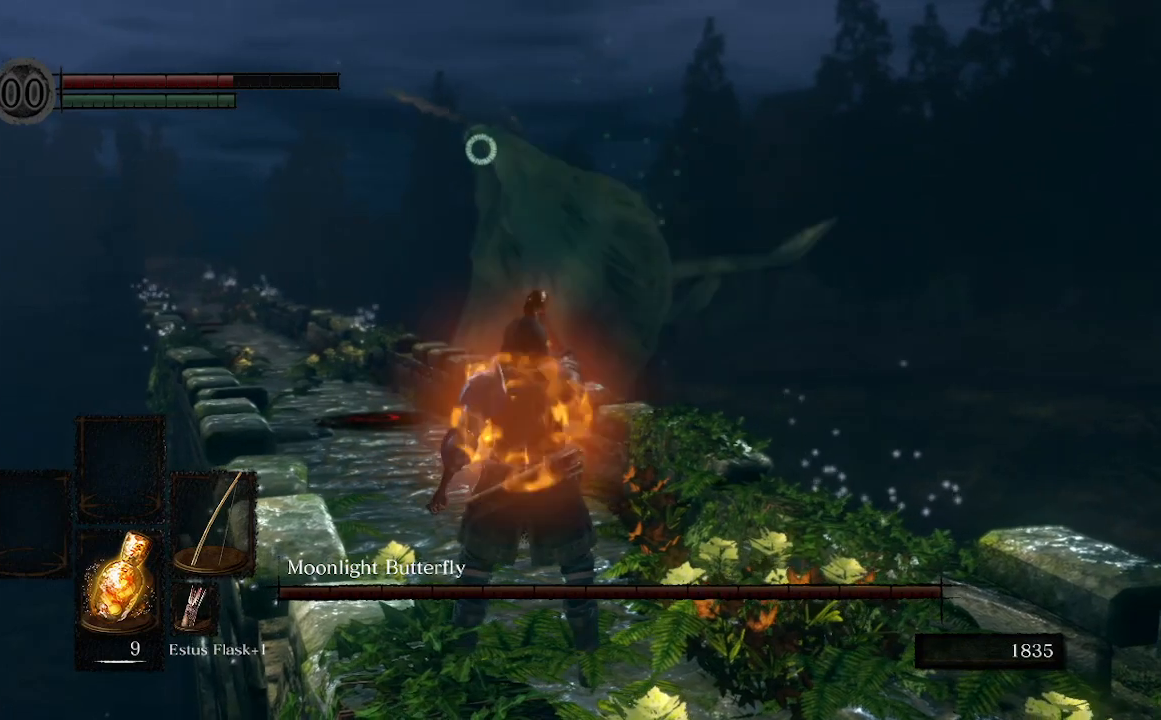
{"buttons": [], "left_stick": "center", "right_stick": "center", "events": []}
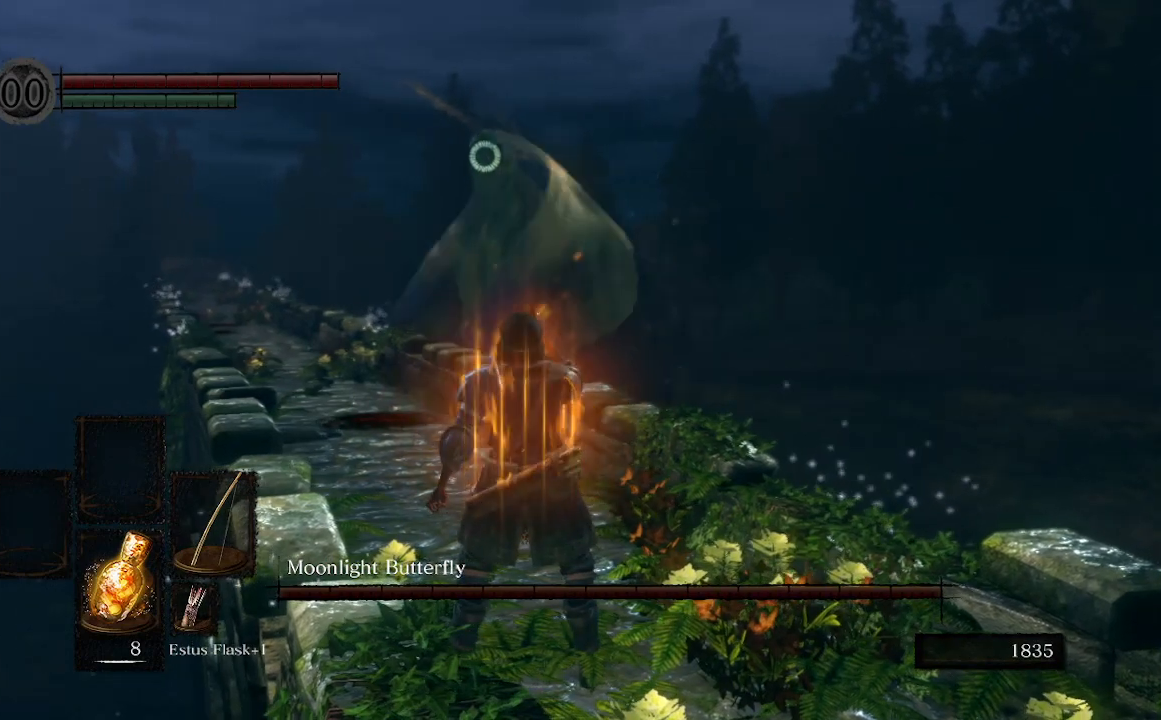
{"buttons": [], "left_stick": "up", "right_stick": "center", "events": [[267, "left_stick", "up"]]}
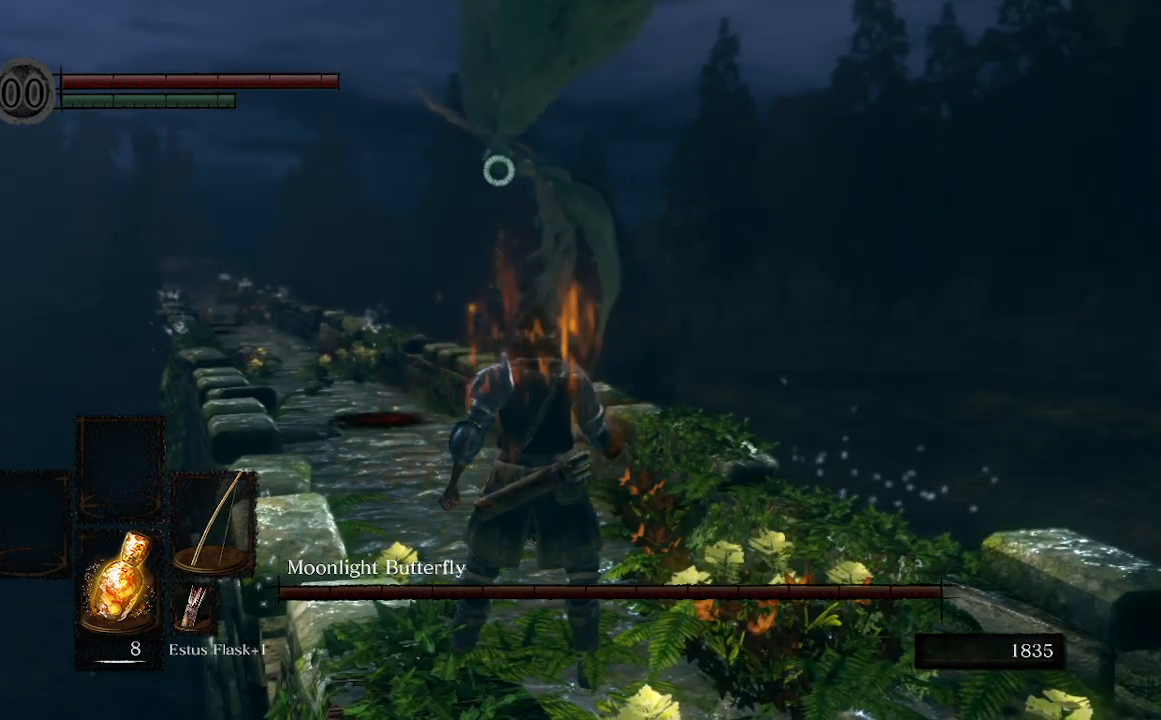
{"buttons": ["R1"], "left_stick": "up", "right_stick": "center", "events": [[100, "R1", "down"]]}
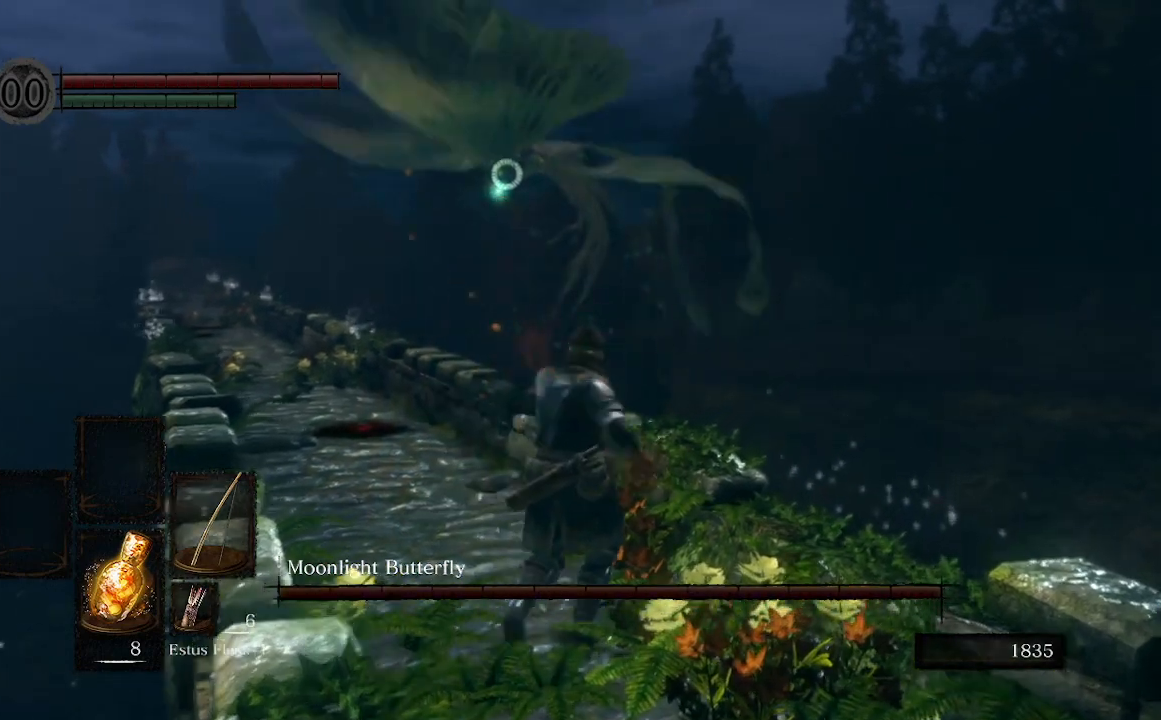
{"buttons": [], "left_stick": "down-left", "right_stick": "center", "events": [[33, "left_stick", "up-right"], [133, "left_stick", "right"], [267, "left_stick", "down-right"], [500, "R1", "up"], [500, "left_stick", "down-left"]]}
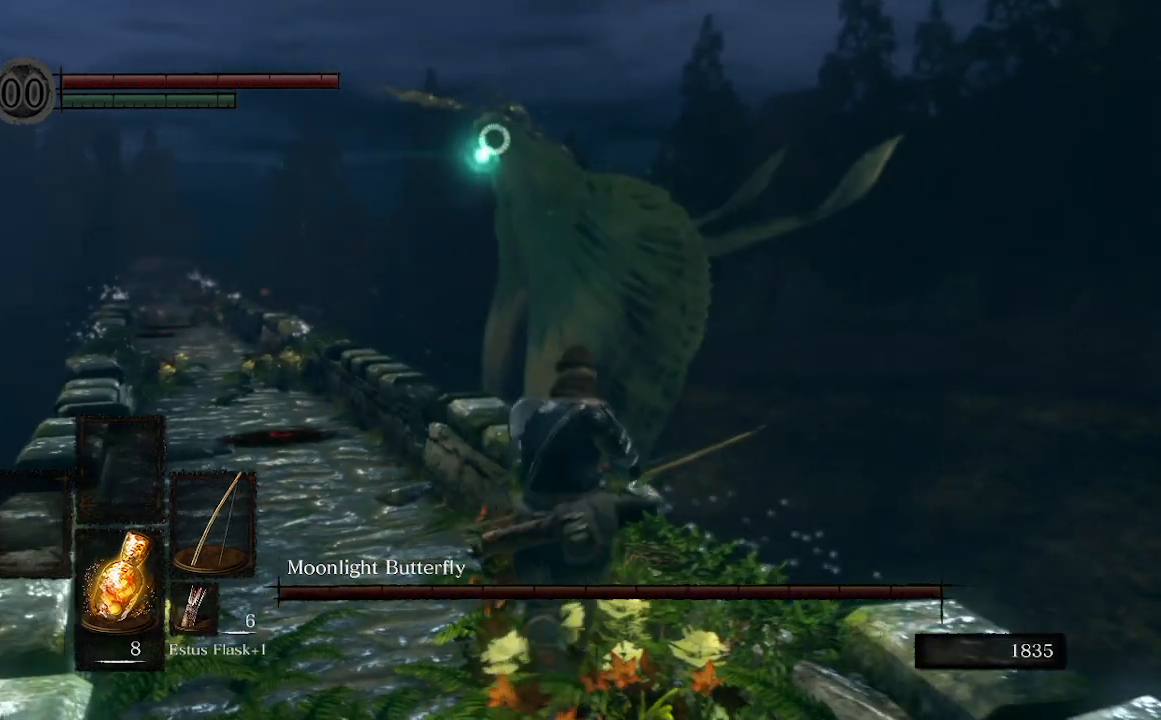
{"buttons": ["R1"], "left_stick": "left", "right_stick": "center", "events": [[200, "R1", "down"], [200, "left_stick", "left"]]}
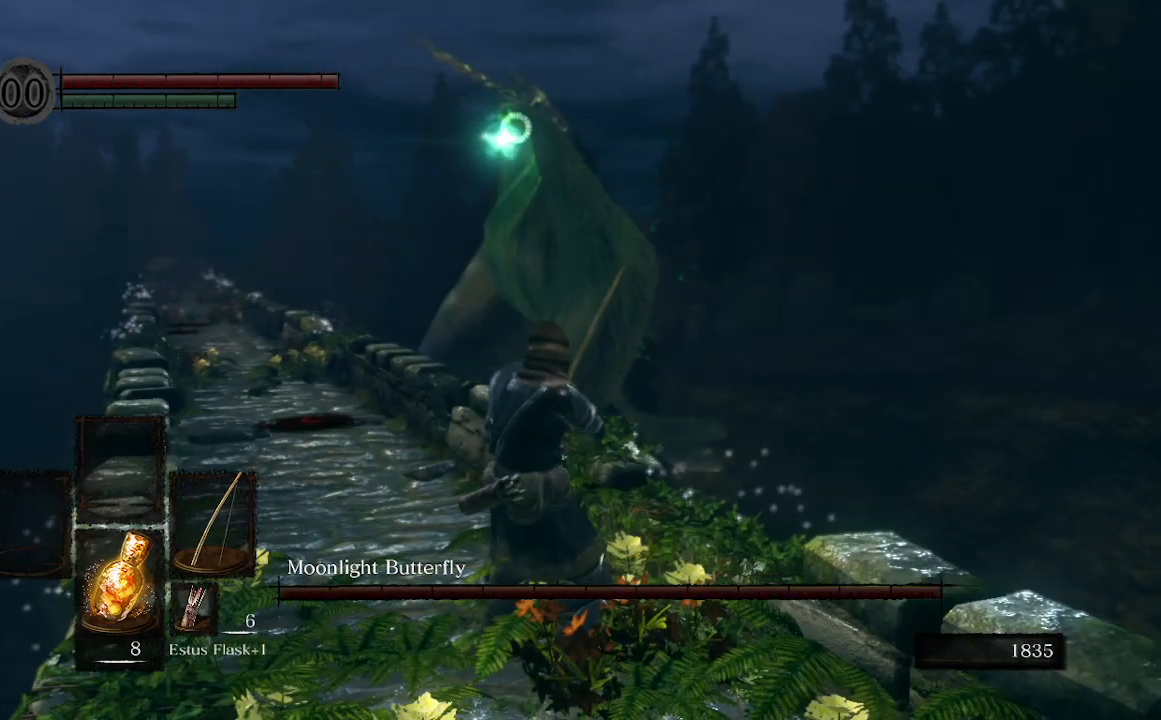
{"buttons": ["R1"], "left_stick": "down-left", "right_stick": "center", "events": [[333, "left_stick", "down-left"]]}
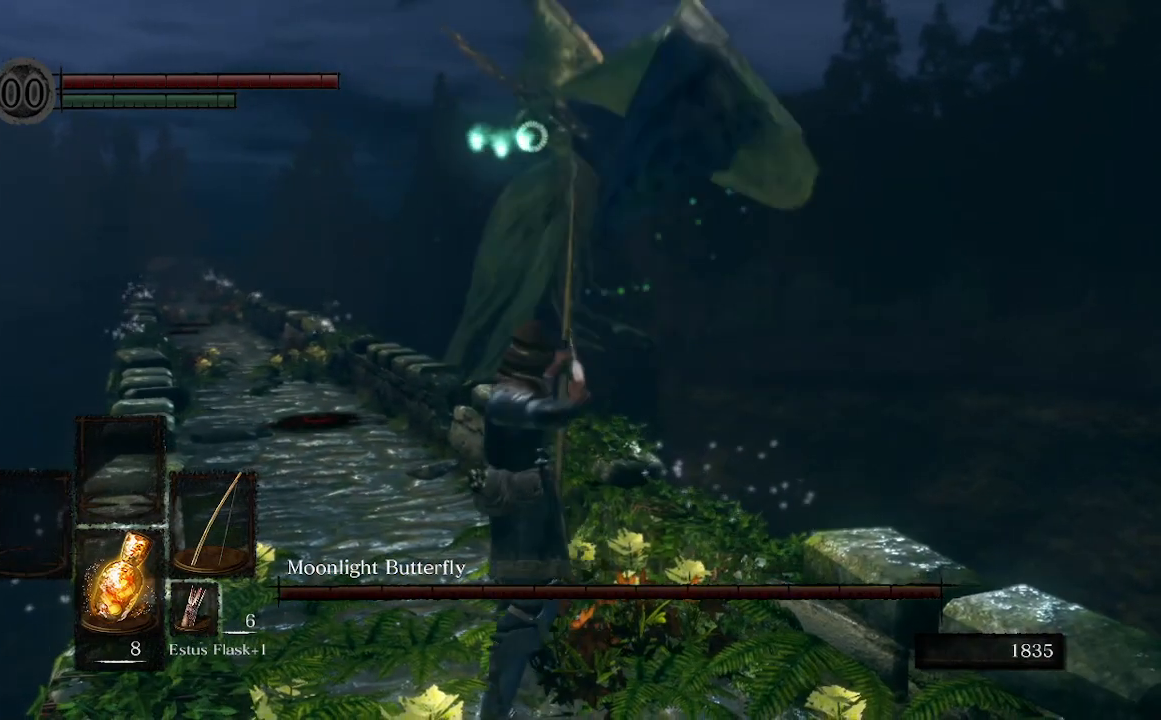
{"buttons": ["R1"], "left_stick": "down-left", "right_stick": "center", "events": []}
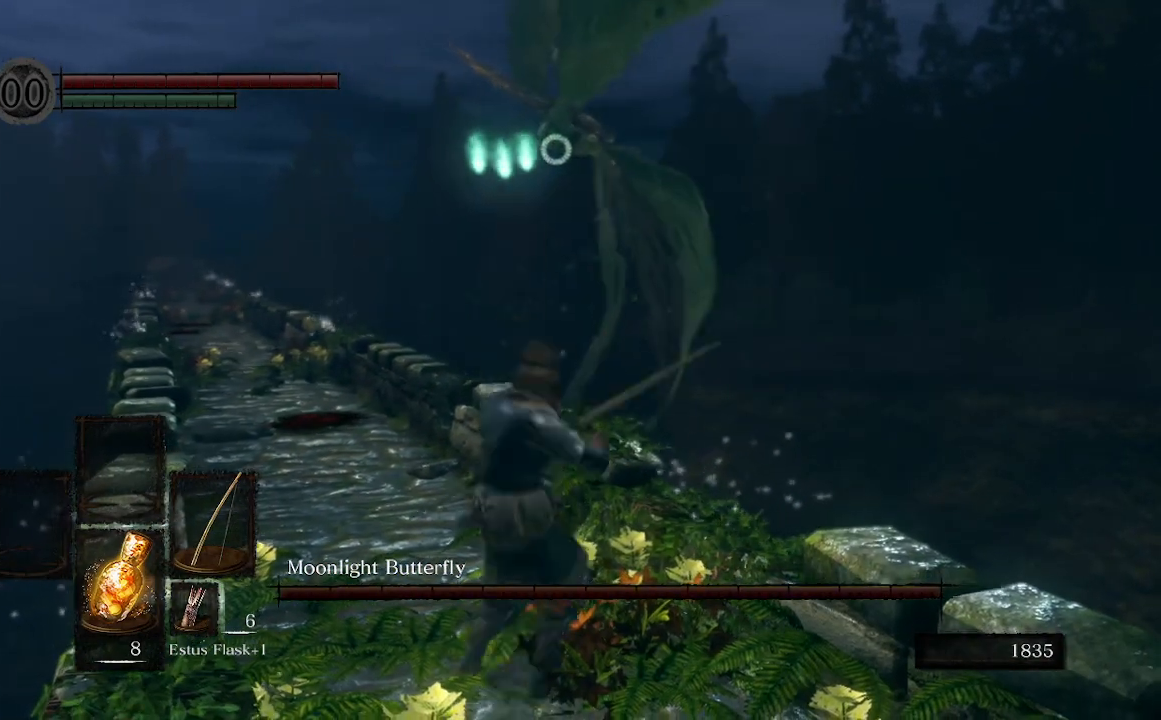
{"buttons": [], "left_stick": "down-right", "right_stick": "center", "events": [[33, "R1", "up"], [433, "left_stick", "down-right"]]}
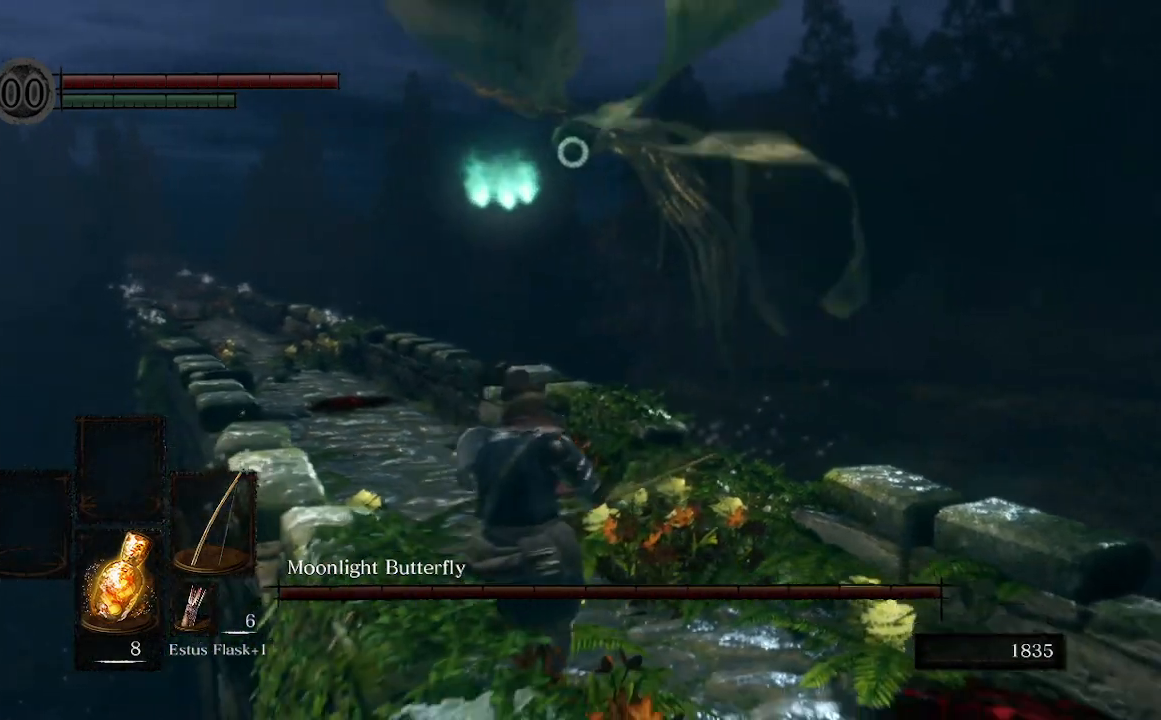
{"buttons": [], "left_stick": "up-right", "right_stick": "center", "events": [[333, "left_stick", "right"], [467, "left_stick", "up-right"]]}